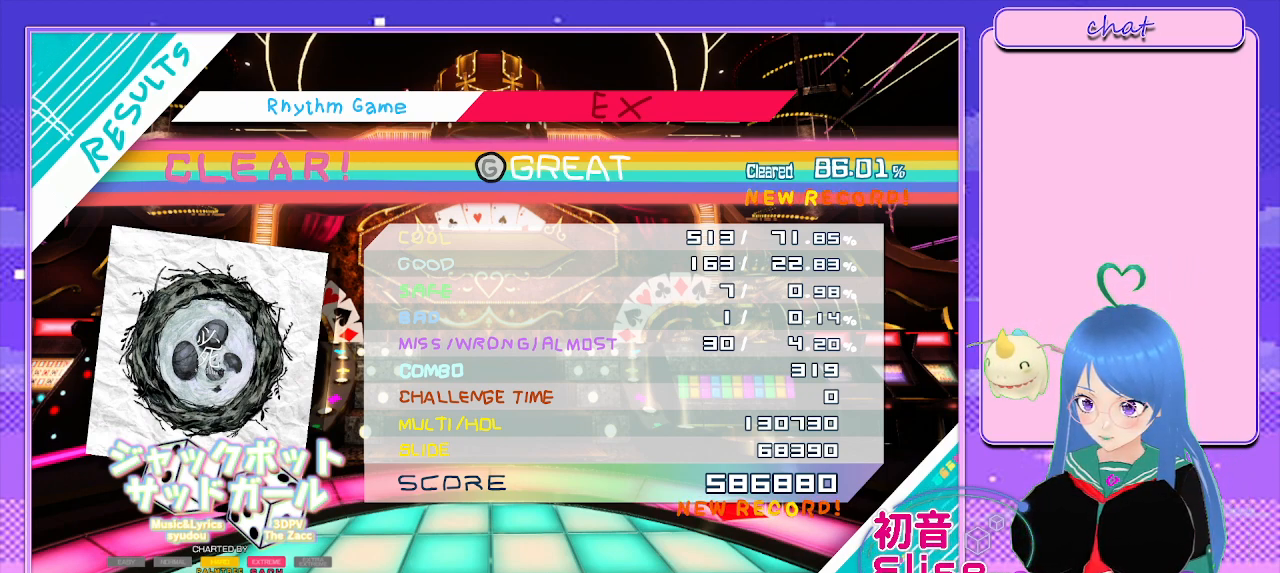
Gameplay with a controller (PlayStation layout); each line is a JSON object with the inputs held at the frame after it (dt_ms = milliseconds from this image to that frame). "events" lists button and stick changes between this image and that frame as [ms after this image, input, new state], when the widget could be followed in between.
{"dt_ms": 500, "buttons": ["L1"], "left_stick": "center", "right_stick": "center", "events": []}
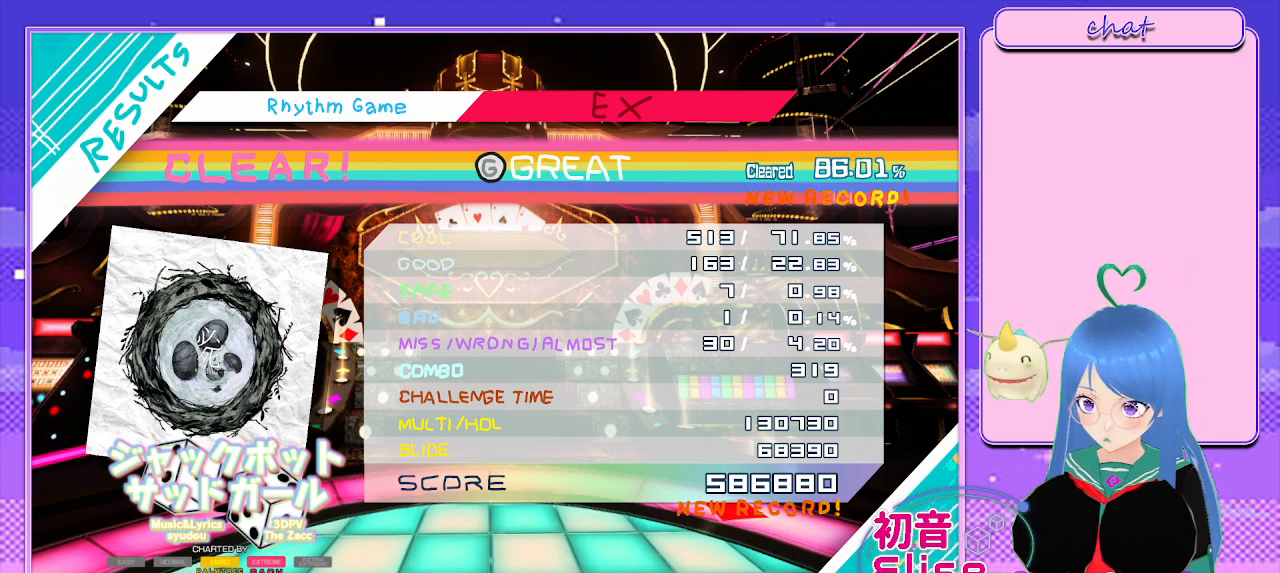
{"dt_ms": 500, "buttons": ["L1"], "left_stick": "center", "right_stick": "center", "events": []}
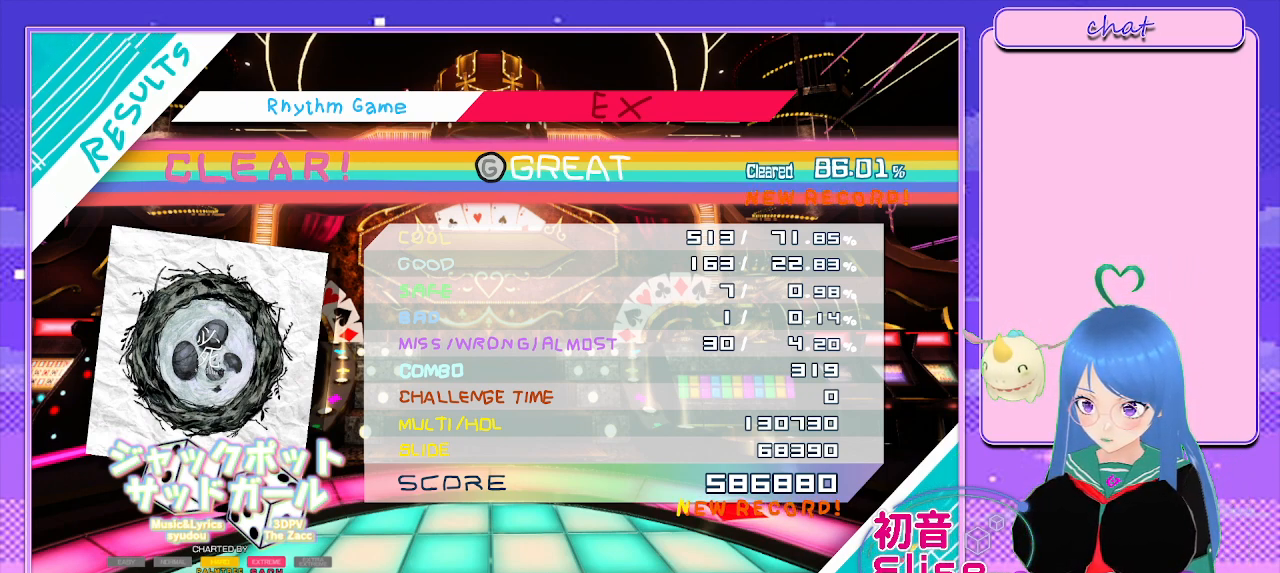
{"dt_ms": 1000, "buttons": [], "left_stick": "center", "right_stick": "center"}
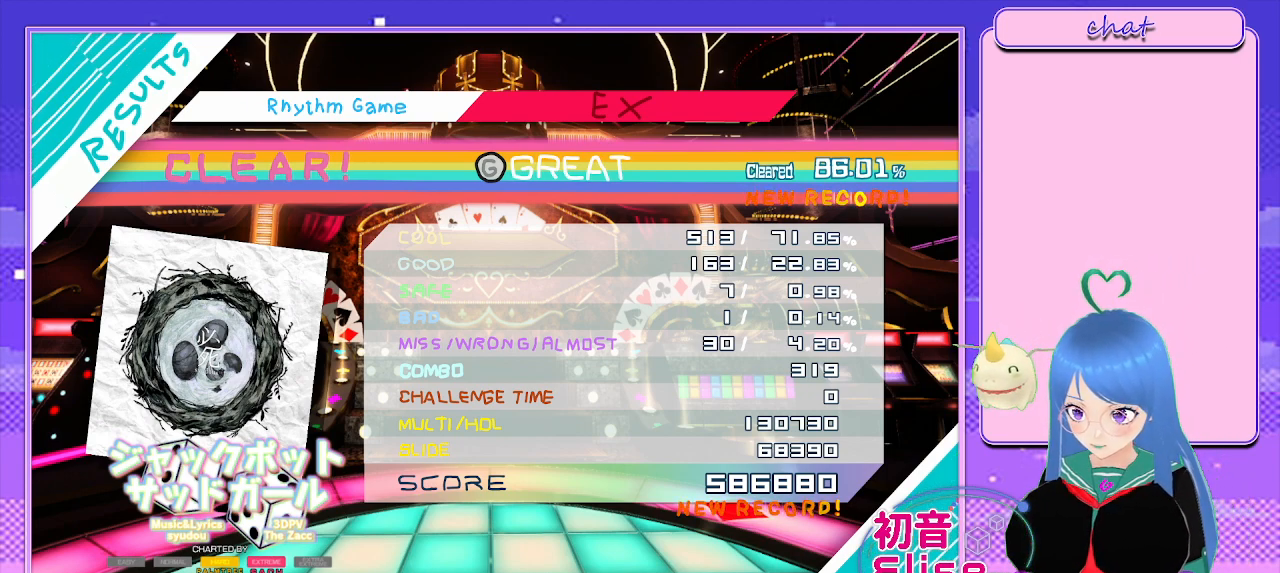
{"dt_ms": 1000, "buttons": [], "left_stick": "center", "right_stick": "center"}
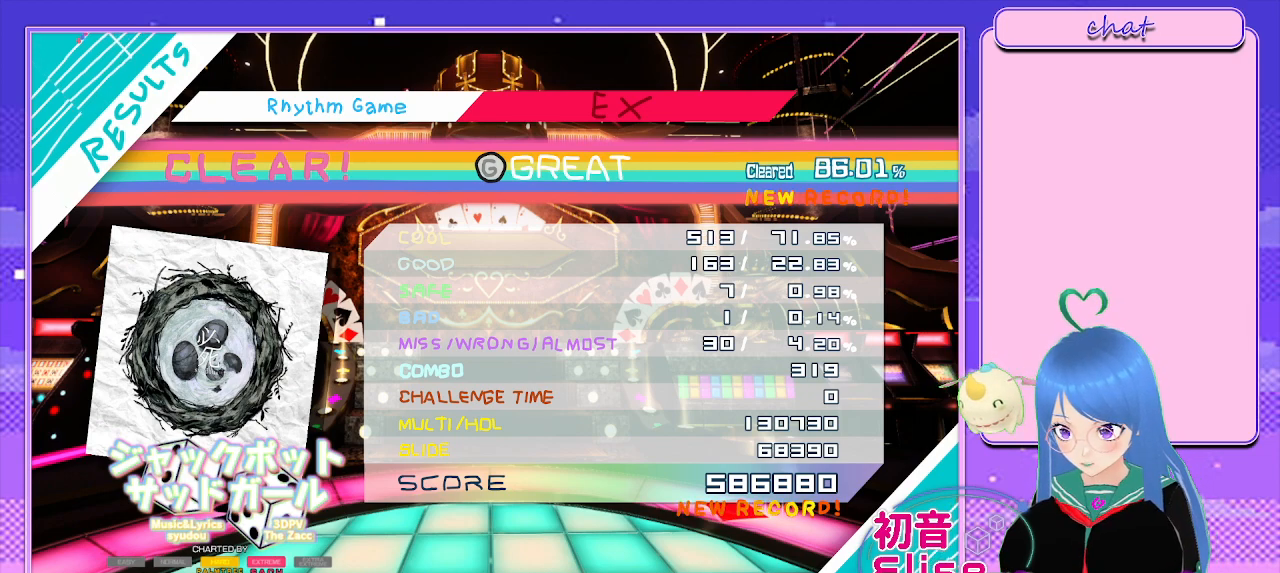
{"dt_ms": 500, "buttons": [], "left_stick": "center", "right_stick": "center", "events": []}
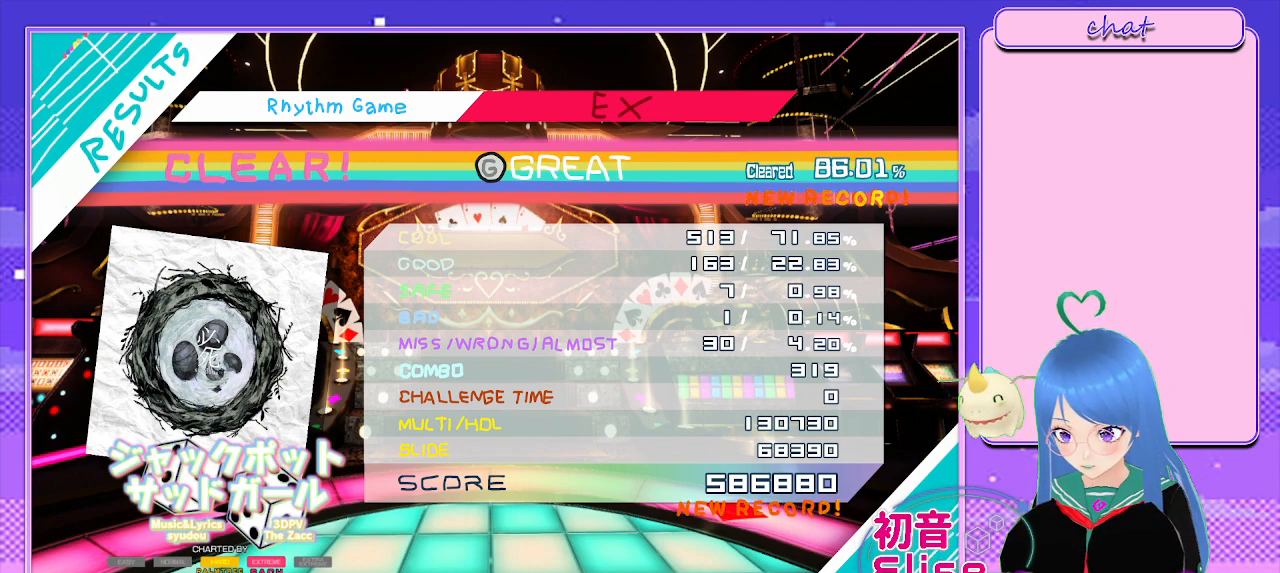
{"dt_ms": 500, "buttons": ["L1"], "left_stick": "center", "right_stick": "center", "events": [[500, "L1", "down"]]}
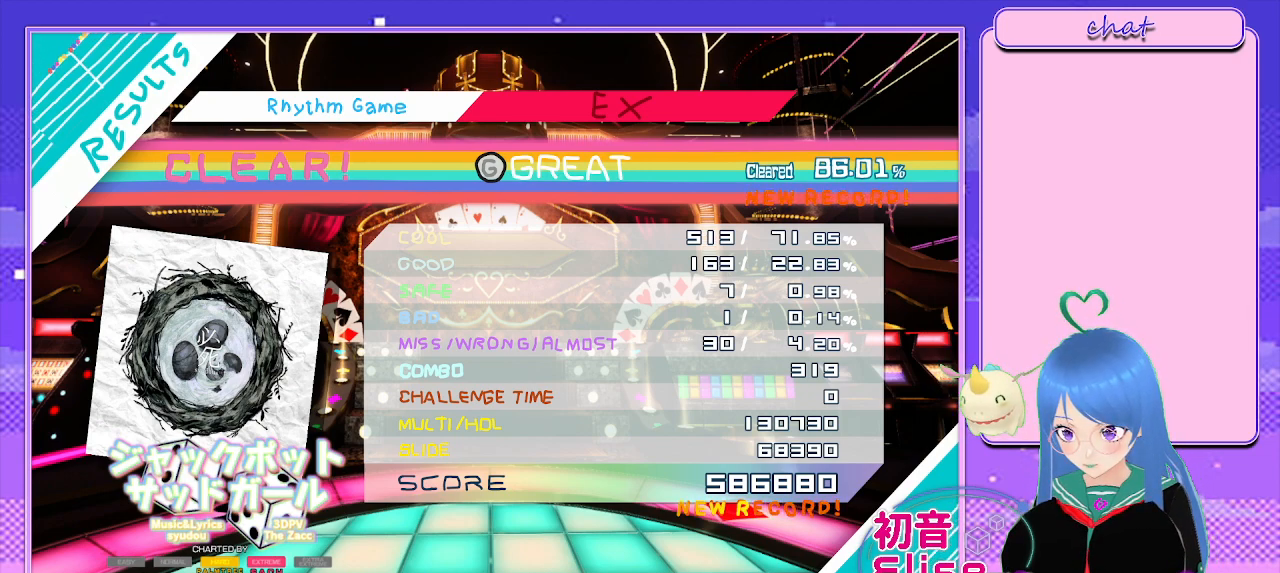
{"dt_ms": 500, "buttons": [], "left_stick": "center", "right_stick": "center", "events": [[183, "L1", "up"]]}
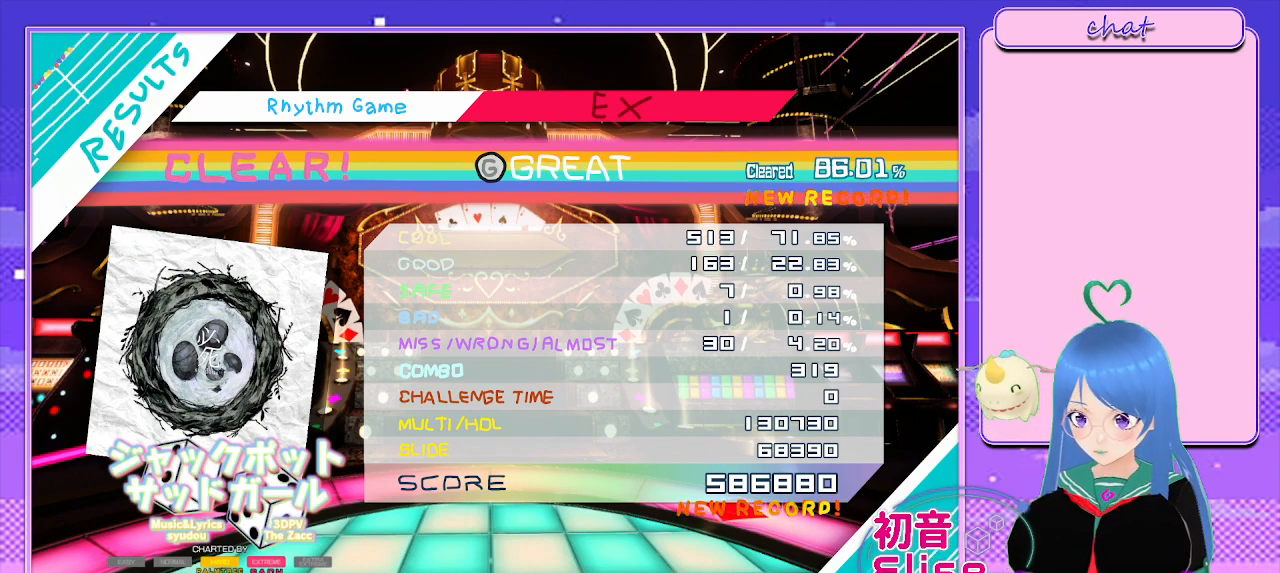
{"dt_ms": 500, "buttons": [], "left_stick": "center", "right_stick": "center"}
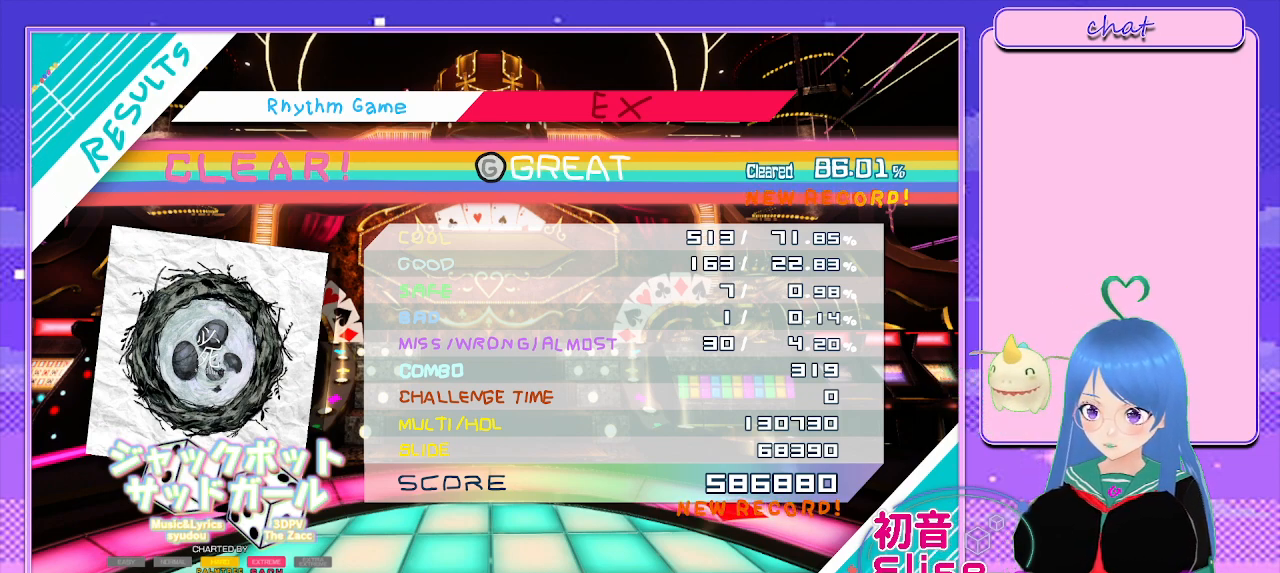
{"dt_ms": 500, "buttons": [], "left_stick": "center", "right_stick": "center", "events": []}
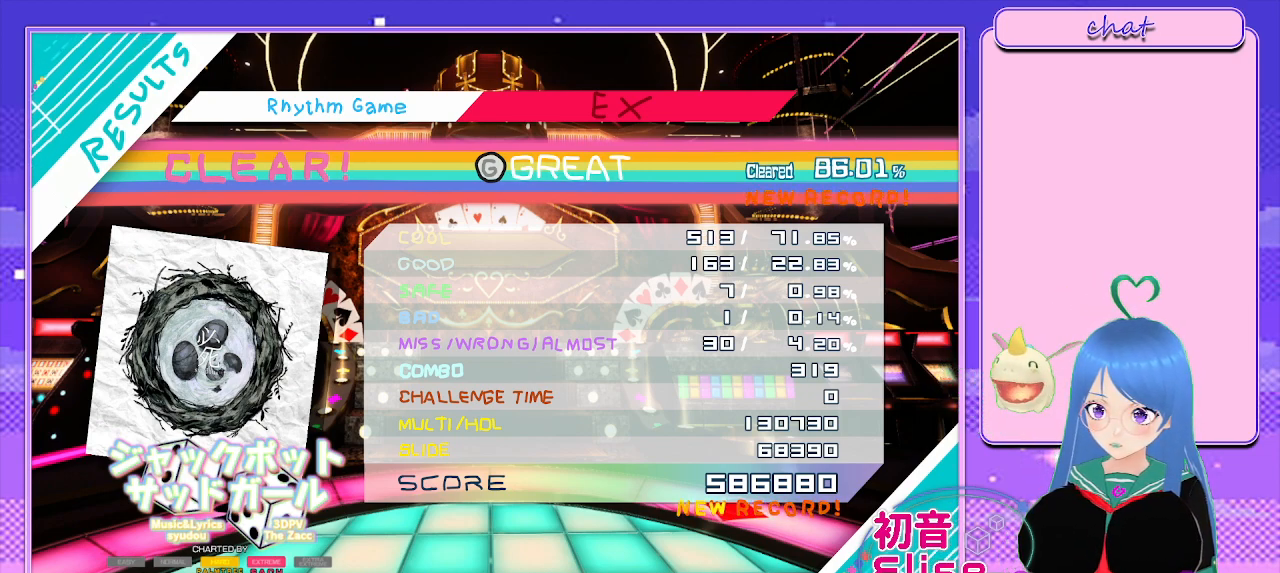
{"dt_ms": 500, "buttons": [], "left_stick": "center", "right_stick": "center", "events": []}
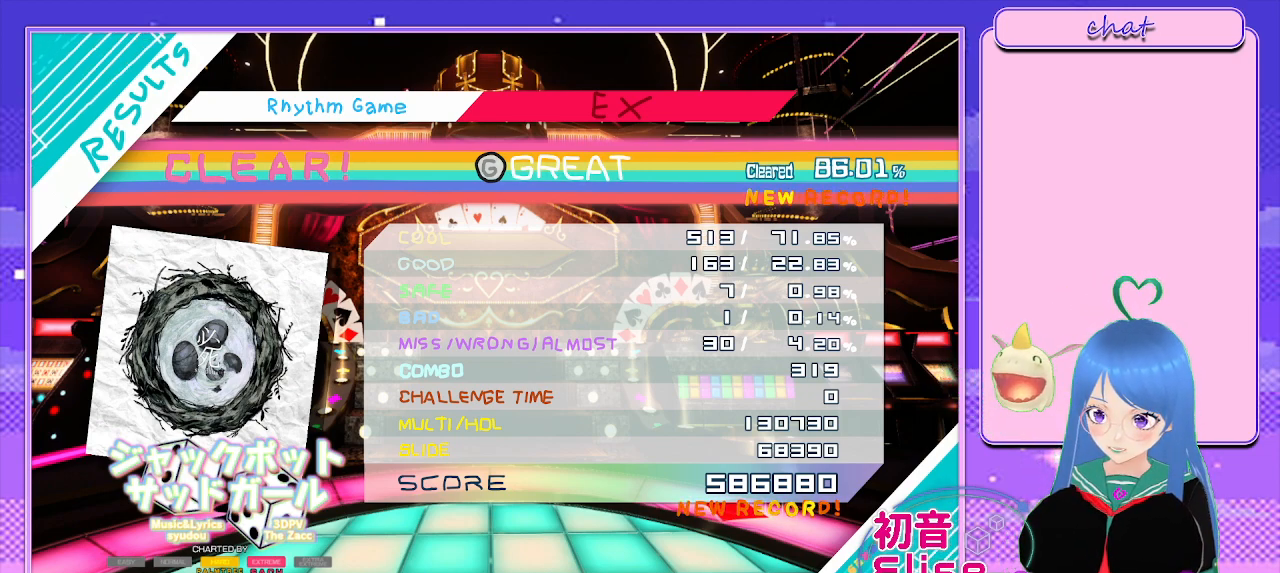
{"dt_ms": 500, "buttons": ["SELECT"], "left_stick": "center", "right_stick": "center", "events": [[433, "SELECT", "down"]]}
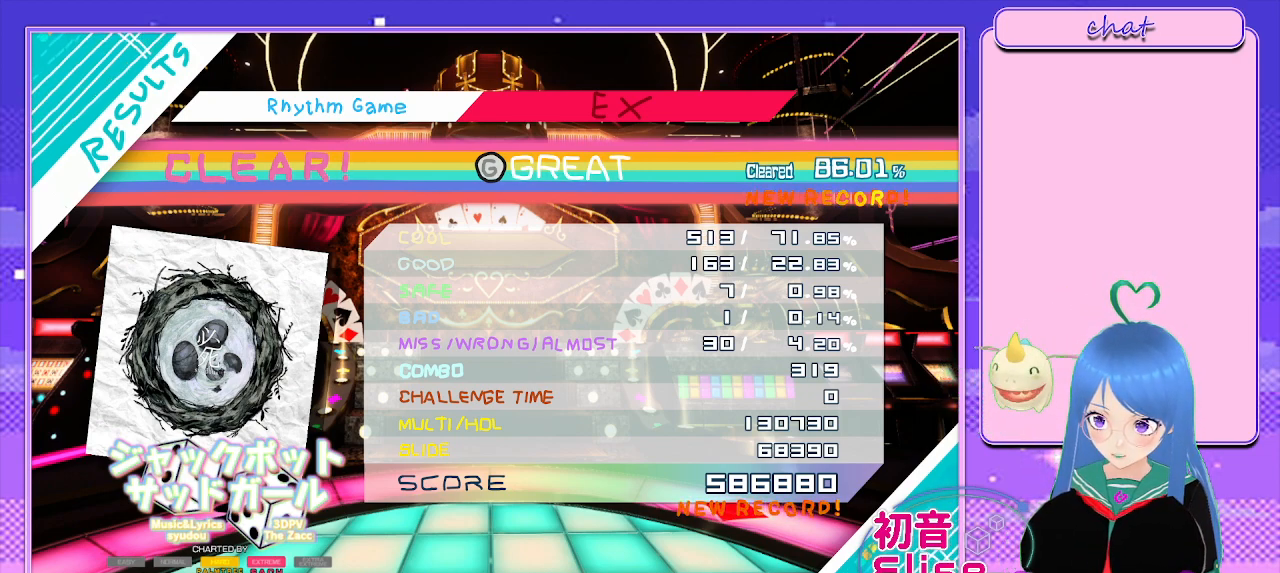
{"dt_ms": 500, "buttons": [], "left_stick": "center", "right_stick": "center", "events": [[67, "SELECT", "up"]]}